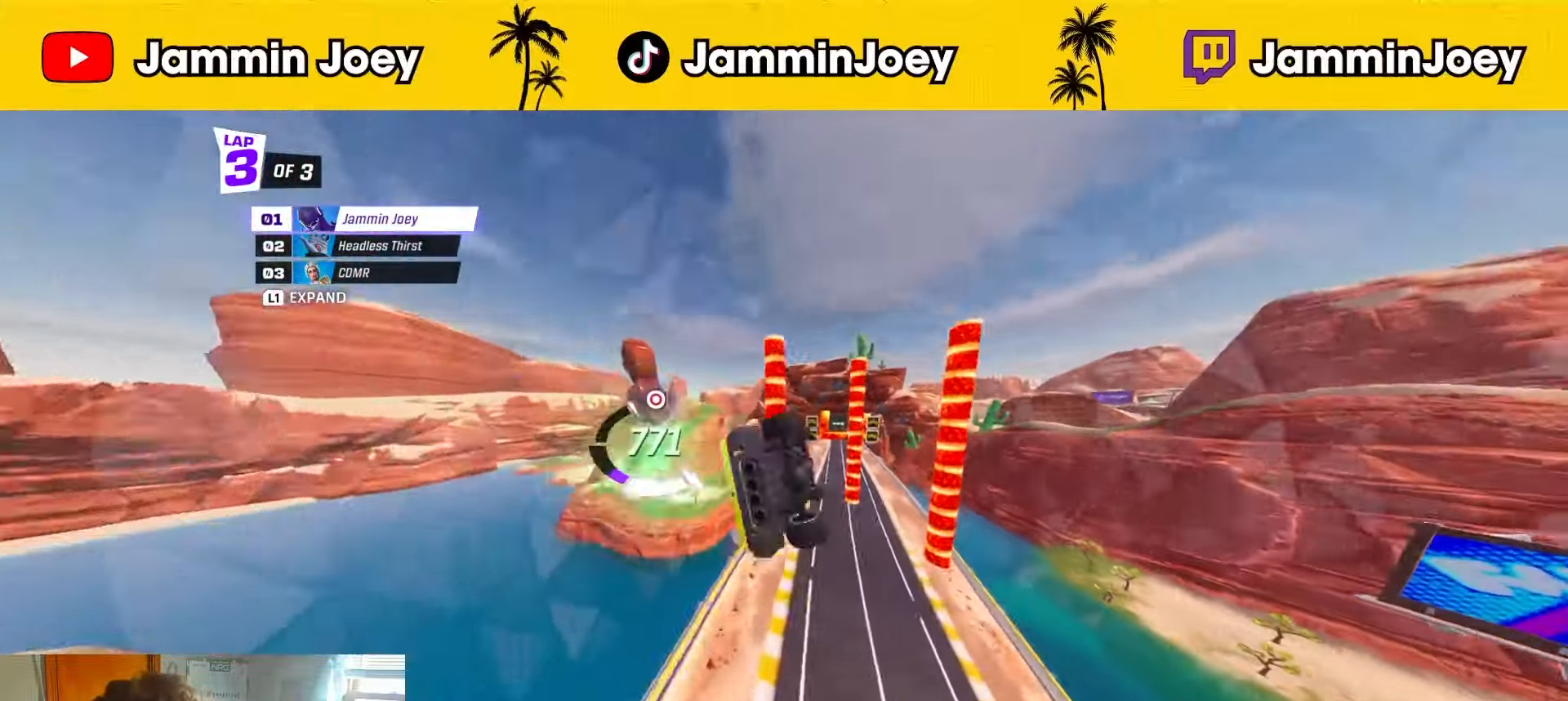
Gameplay with a controller (PlayStation layout); each line is a JSON object with the inputs held at the frame after it. "events" lists button and stick changes between this image and that frame as [ms after this image, input, new state], when the widget could be followed in between.
{"buttons": ["R2"], "left_stick": "center", "right_stick": "center", "events": [[84, "left_stick", "left"], [459, "left_stick", "center"]]}
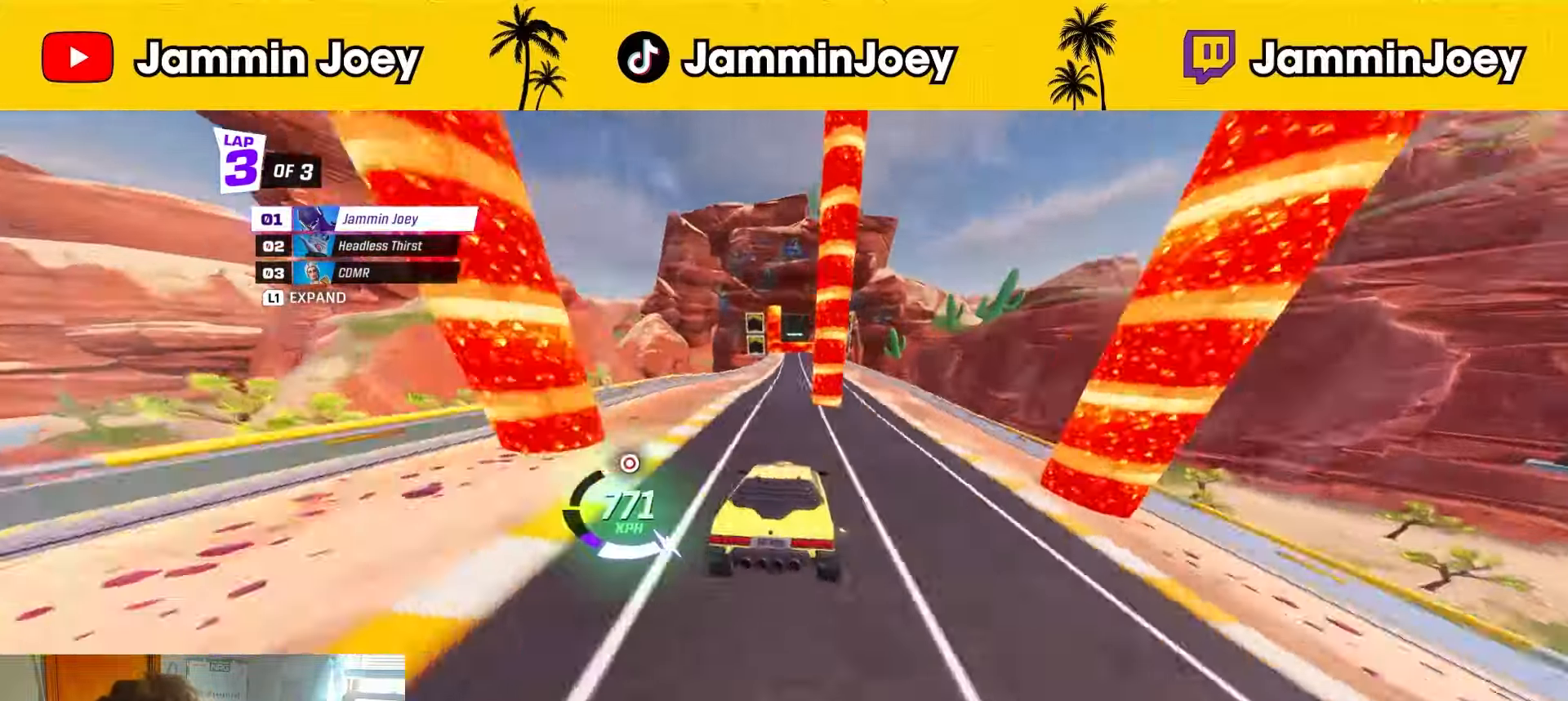
{"buttons": ["L1", "R2"], "left_stick": "center", "right_stick": "center", "events": [[125, "left_stick", "left"], [250, "left_stick", "center"], [375, "left_stick", "right"], [417, "L1", "down"], [500, "left_stick", "center"]]}
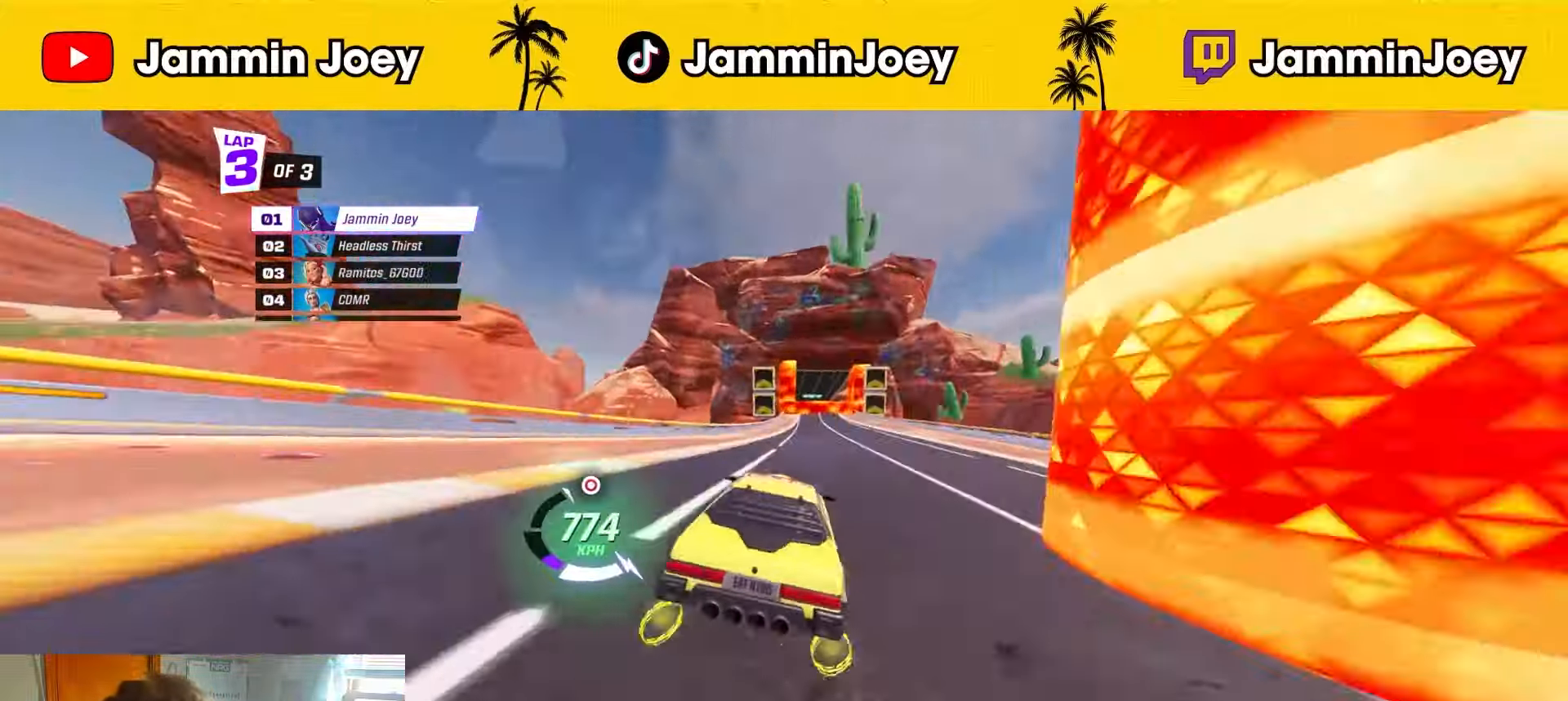
{"buttons": ["R2"], "left_stick": "left", "right_stick": "center", "events": [[42, "L1", "up"], [250, "left_stick", "left"], [417, "left_stick", "center"], [501, "left_stick", "left"]]}
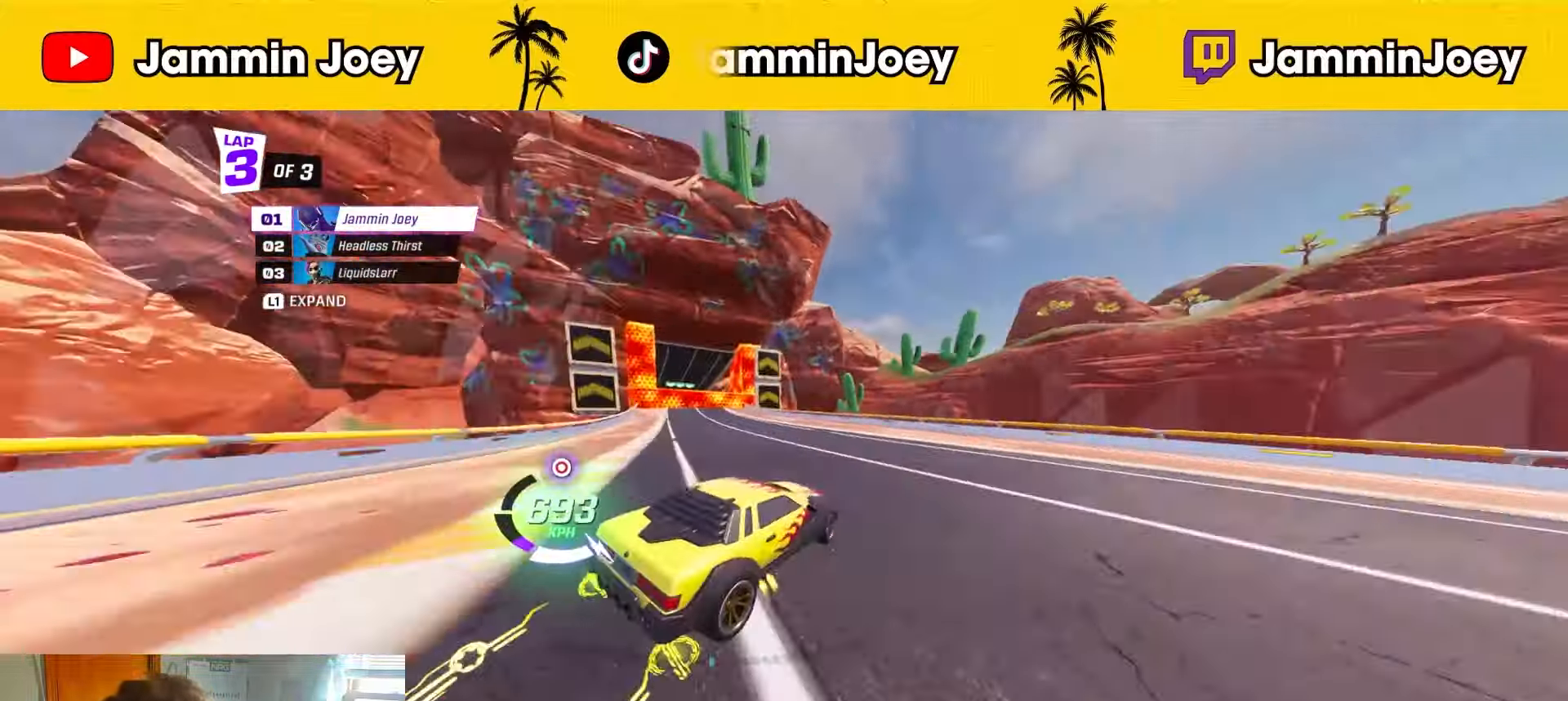
{"buttons": ["R2"], "left_stick": "left", "right_stick": "center", "events": [[417, "L1", "down"], [500, "L1", "up"]]}
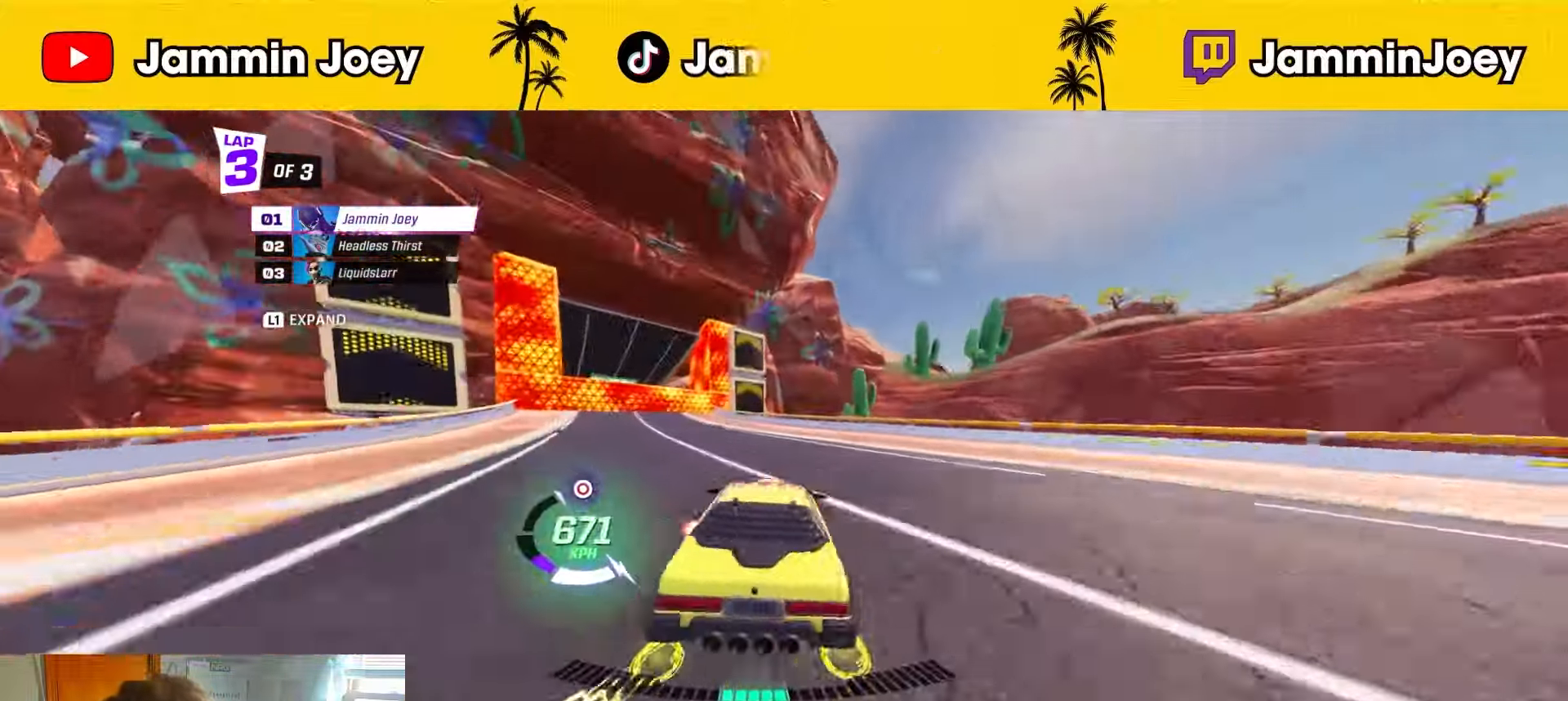
{"buttons": ["CROSS", "R2"], "left_stick": "center", "right_stick": "center", "events": [[167, "left_stick", "center"], [292, "left_stick", "left"], [459, "CROSS", "down"], [501, "left_stick", "center"]]}
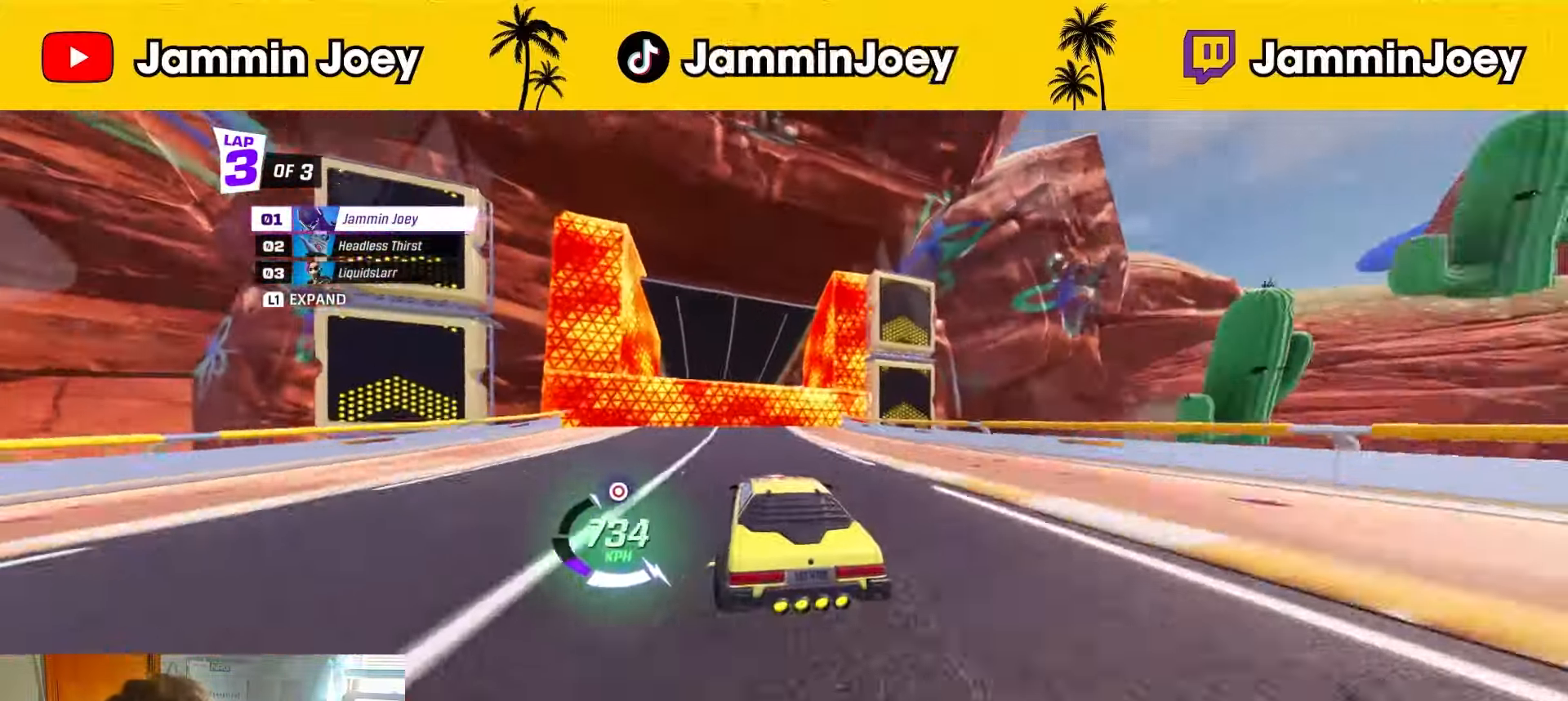
{"buttons": ["R2"], "left_stick": "up", "right_stick": "center", "events": [[41, "CROSS", "up"], [41, "R1", "down"], [250, "left_stick", "left"], [417, "left_stick", "center"], [458, "R1", "up"], [500, "left_stick", "up"]]}
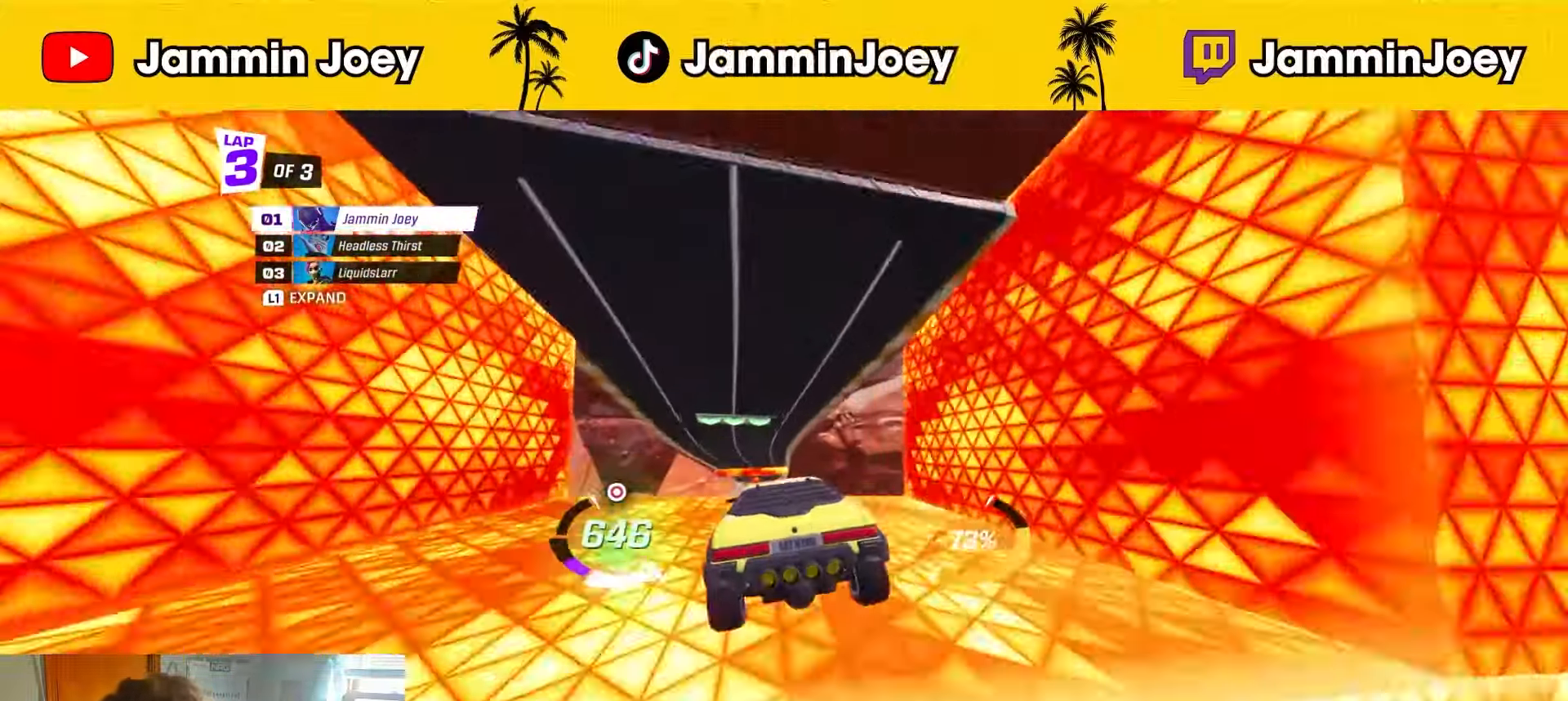
{"buttons": ["R2"], "left_stick": "center", "right_stick": "center", "events": [[84, "CROSS", "down"], [167, "CROSS", "up"], [208, "left_stick", "center"]]}
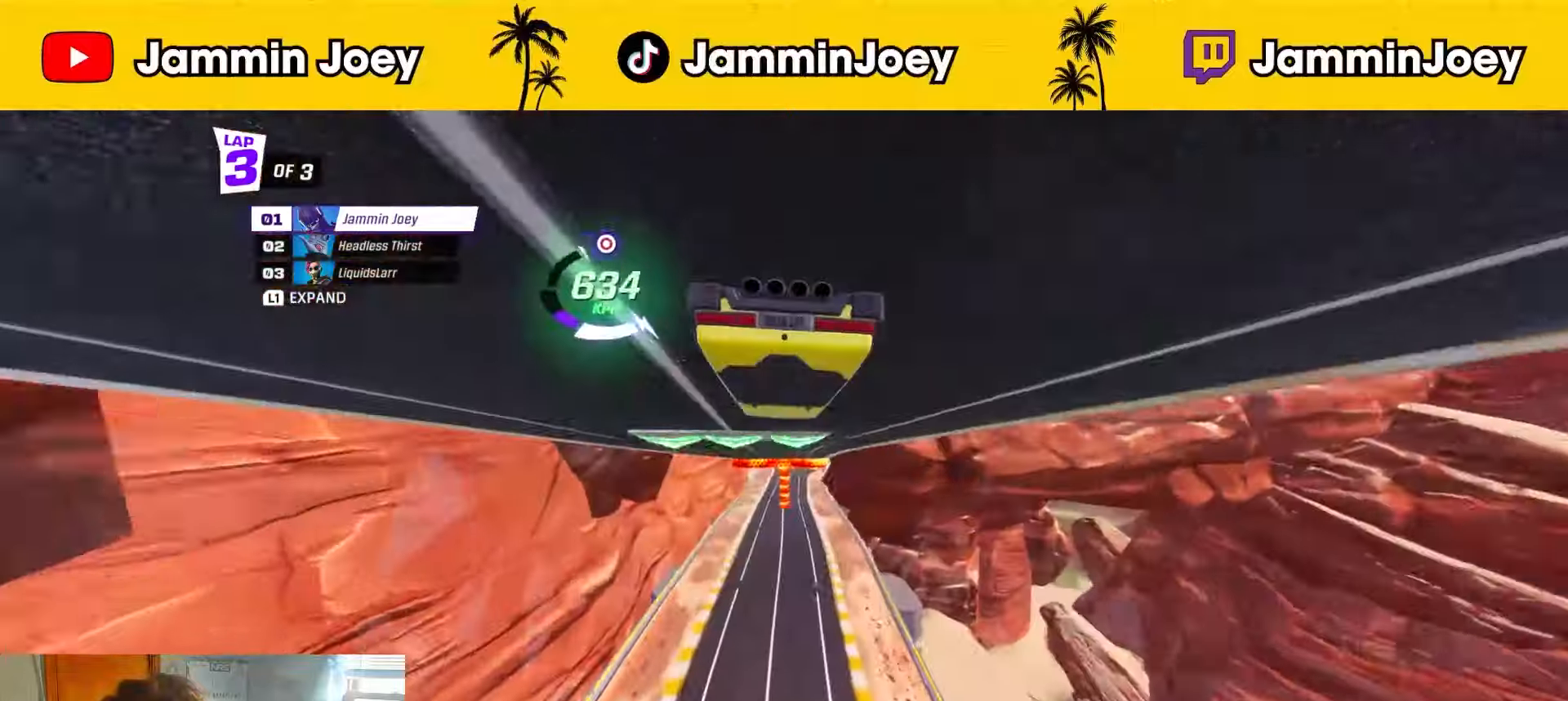
{"buttons": ["CROSS", "R2"], "left_stick": "down-left", "right_stick": "center", "events": [[251, "left_stick", "left"], [334, "left_stick", "center"], [459, "left_stick", "down-left"], [501, "CROSS", "down"]]}
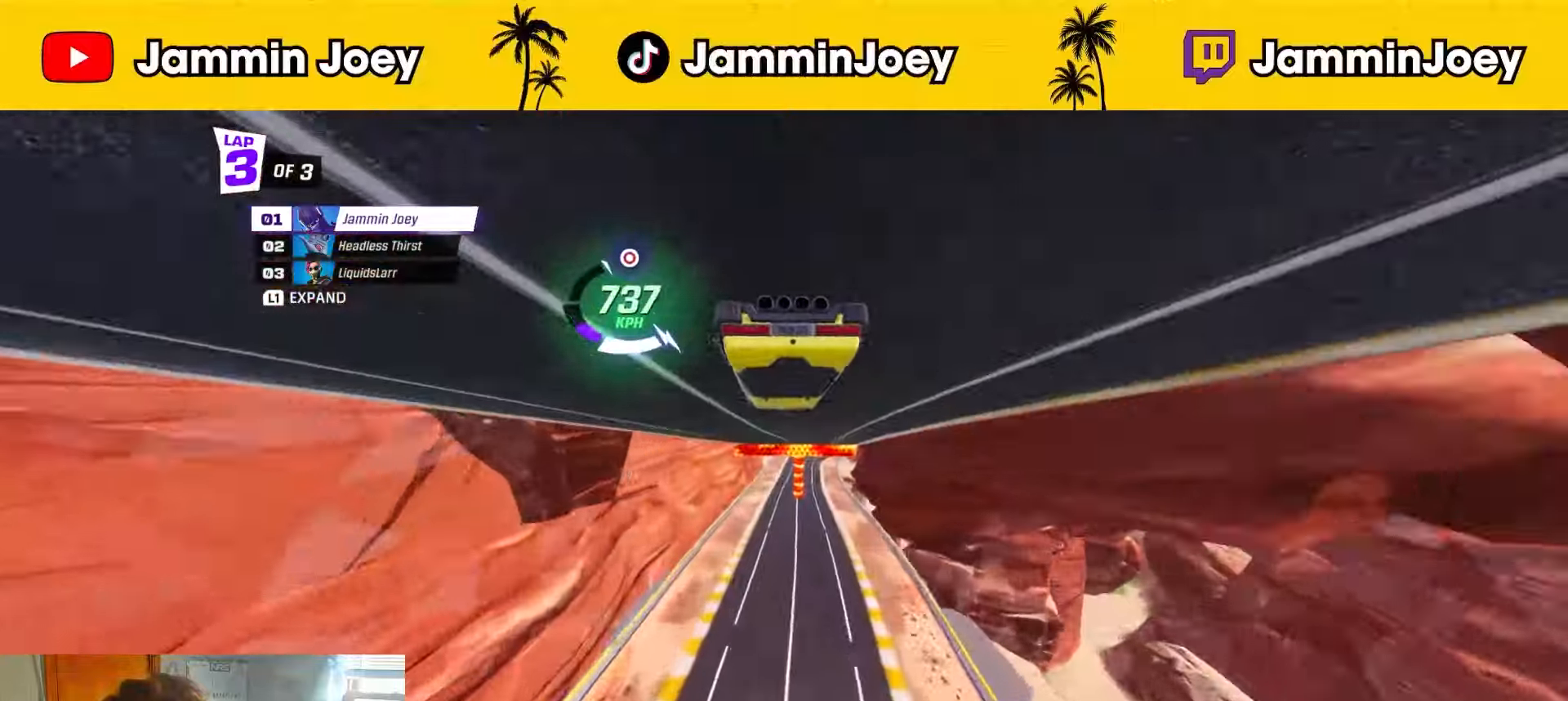
{"buttons": ["R2"], "left_stick": "center", "right_stick": "center", "events": [[42, "left_stick", "down"], [83, "CROSS", "up"], [167, "CROSS", "down"], [292, "CROSS", "up"], [292, "left_stick", "center"]]}
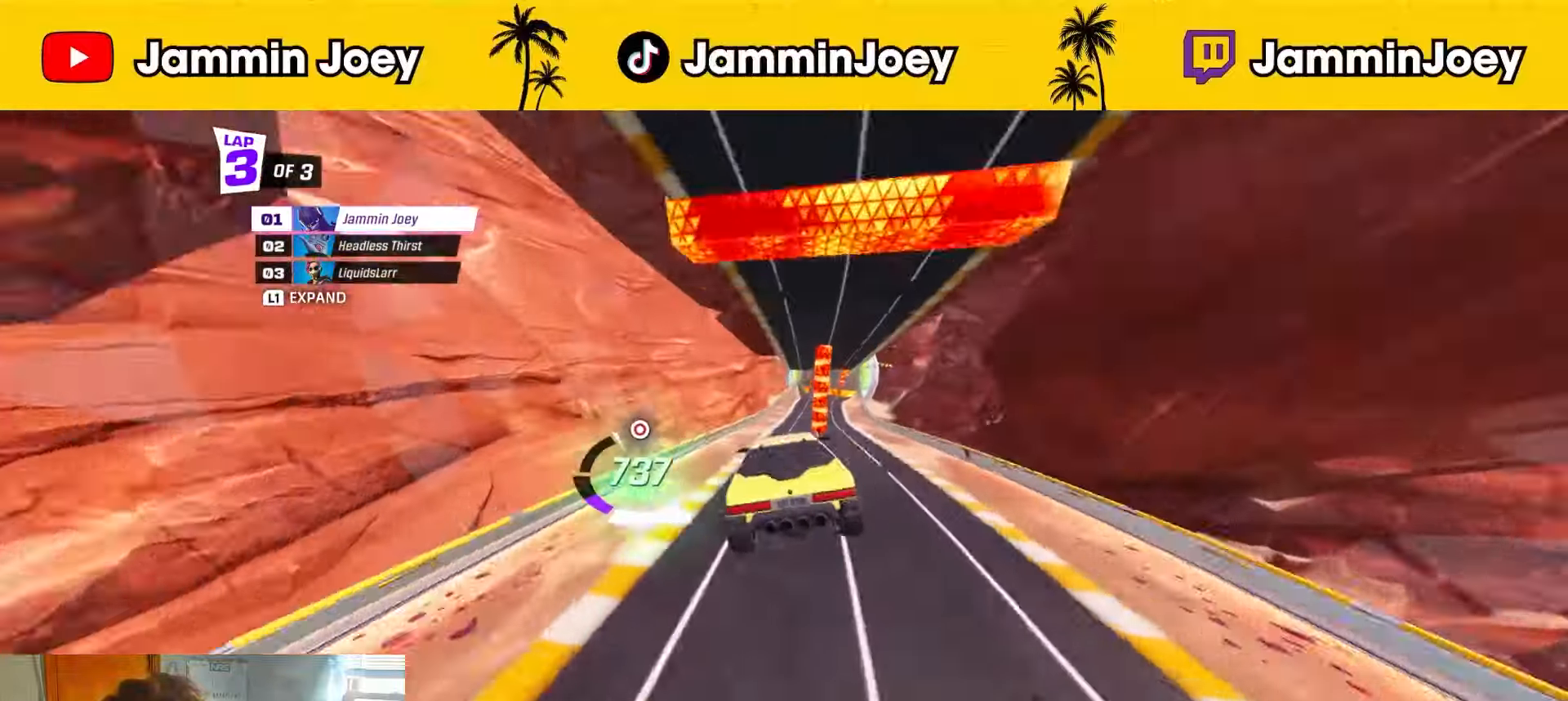
{"buttons": ["L1", "R2"], "left_stick": "right", "right_stick": "center", "events": [[209, "left_stick", "left"], [334, "left_stick", "right"], [417, "L1", "down"]]}
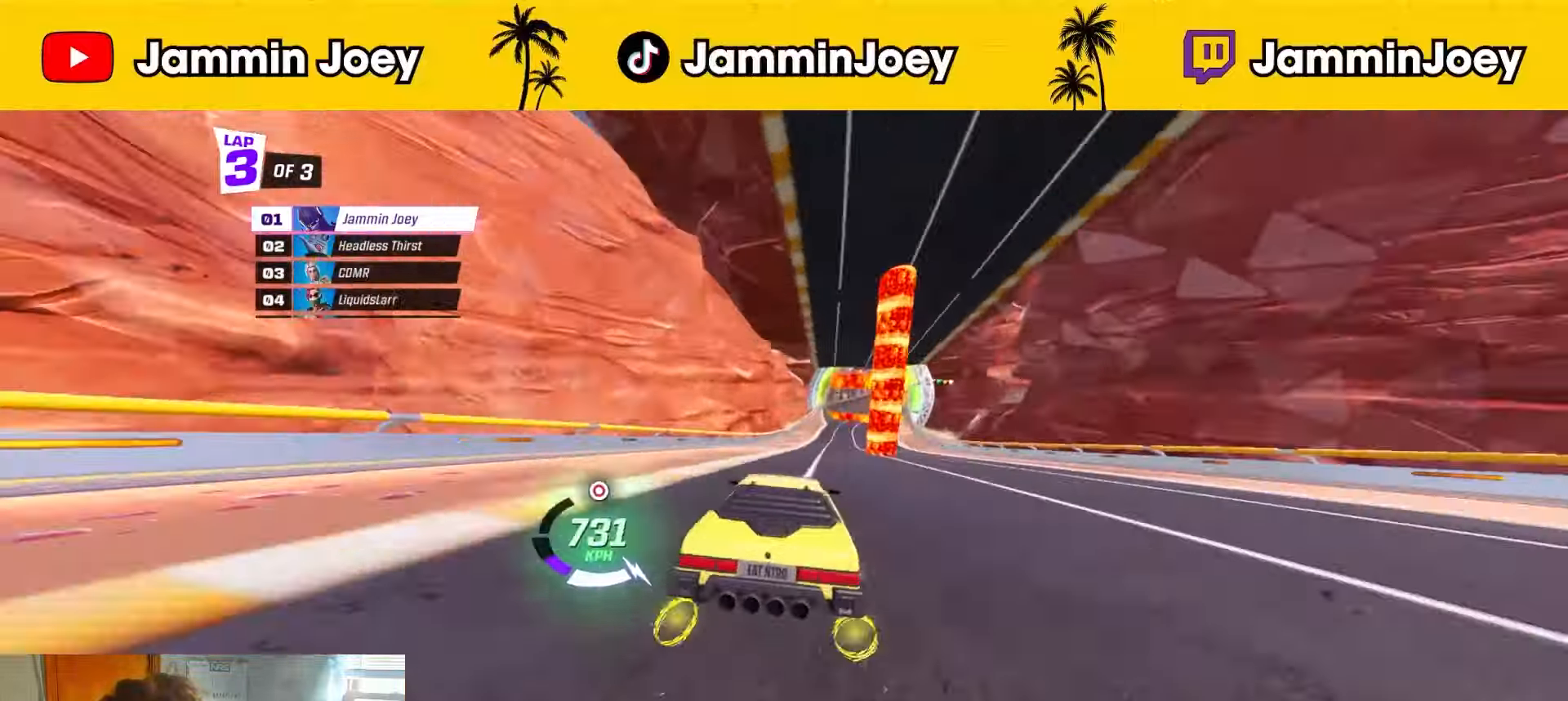
{"buttons": ["R2"], "left_stick": "center", "right_stick": "center", "events": [[42, "L1", "up"], [42, "left_stick", "center"]]}
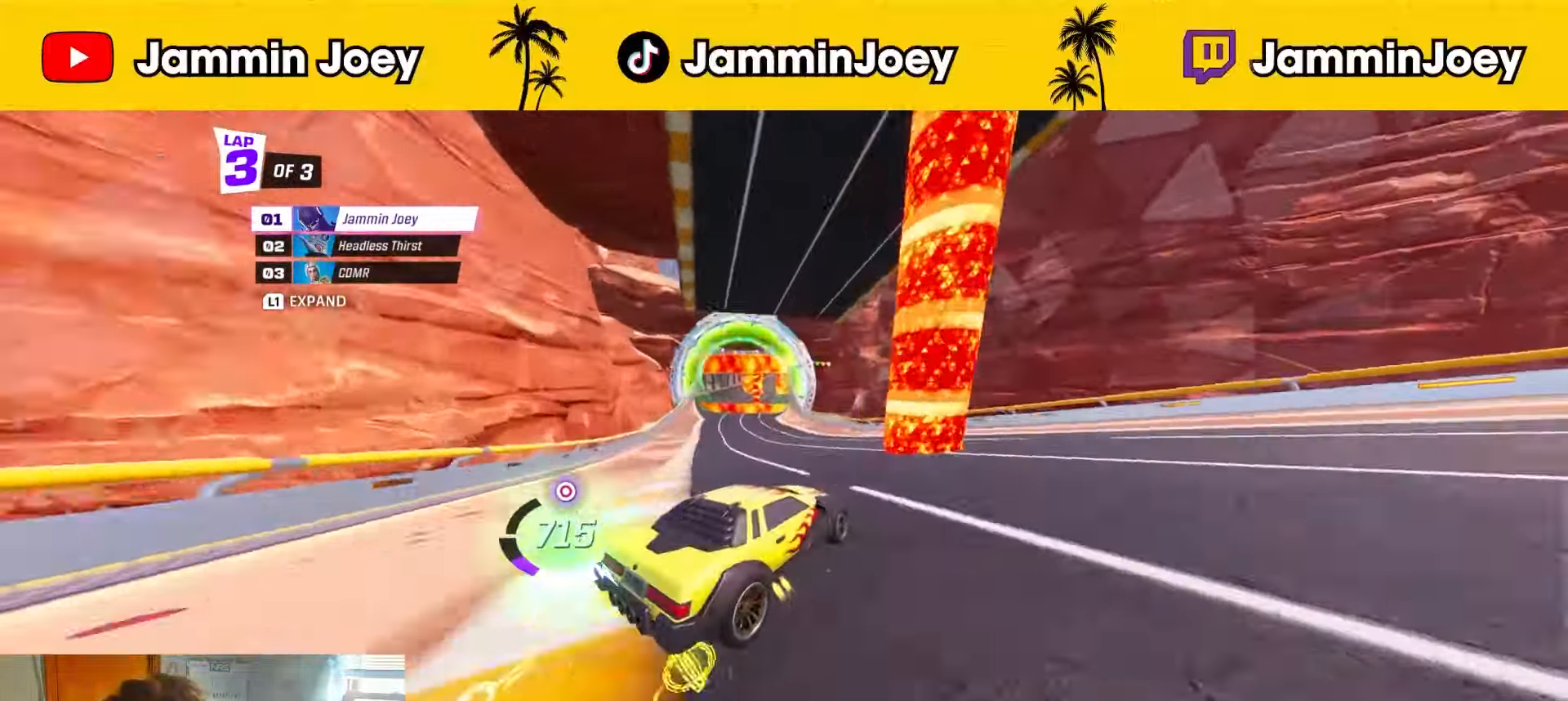
{"buttons": ["R2"], "left_stick": "left", "right_stick": "center", "events": [[376, "left_stick", "left"]]}
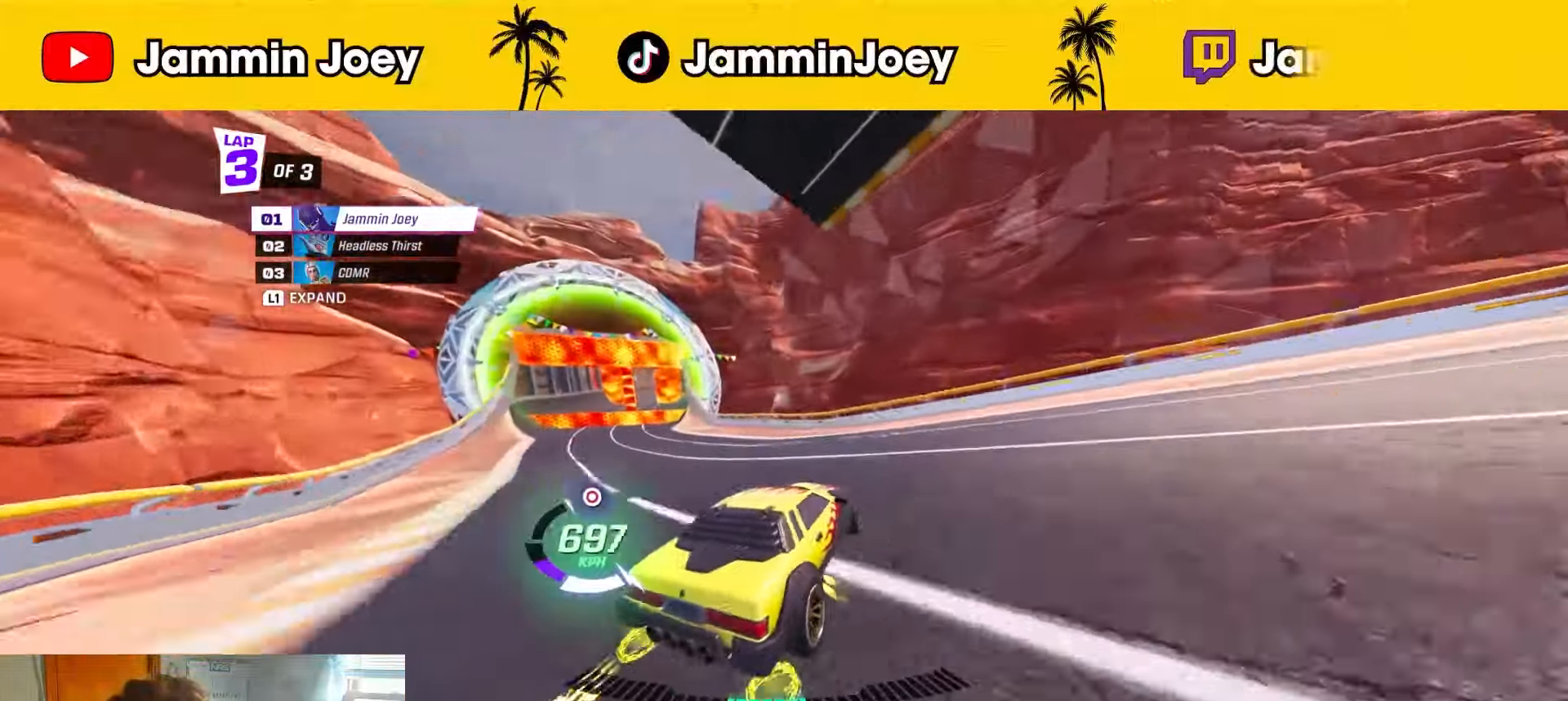
{"buttons": ["R2"], "left_stick": "left", "right_stick": "center", "events": [[292, "left_stick", "center"], [375, "left_stick", "left"]]}
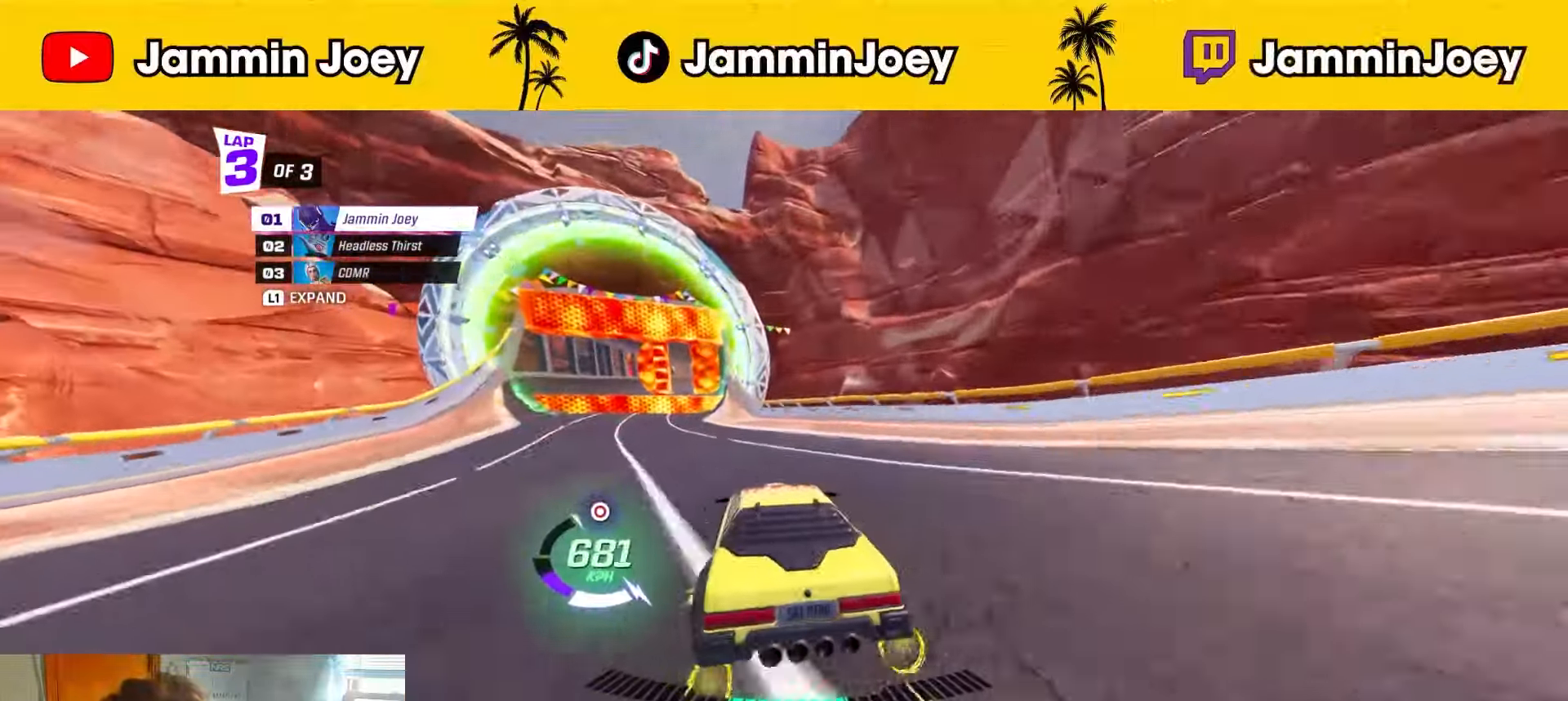
{"buttons": ["R2"], "left_stick": "up-left", "right_stick": "center", "events": [[84, "left_stick", "center"], [209, "left_stick", "left"], [292, "left_stick", "center"], [459, "left_stick", "up-left"]]}
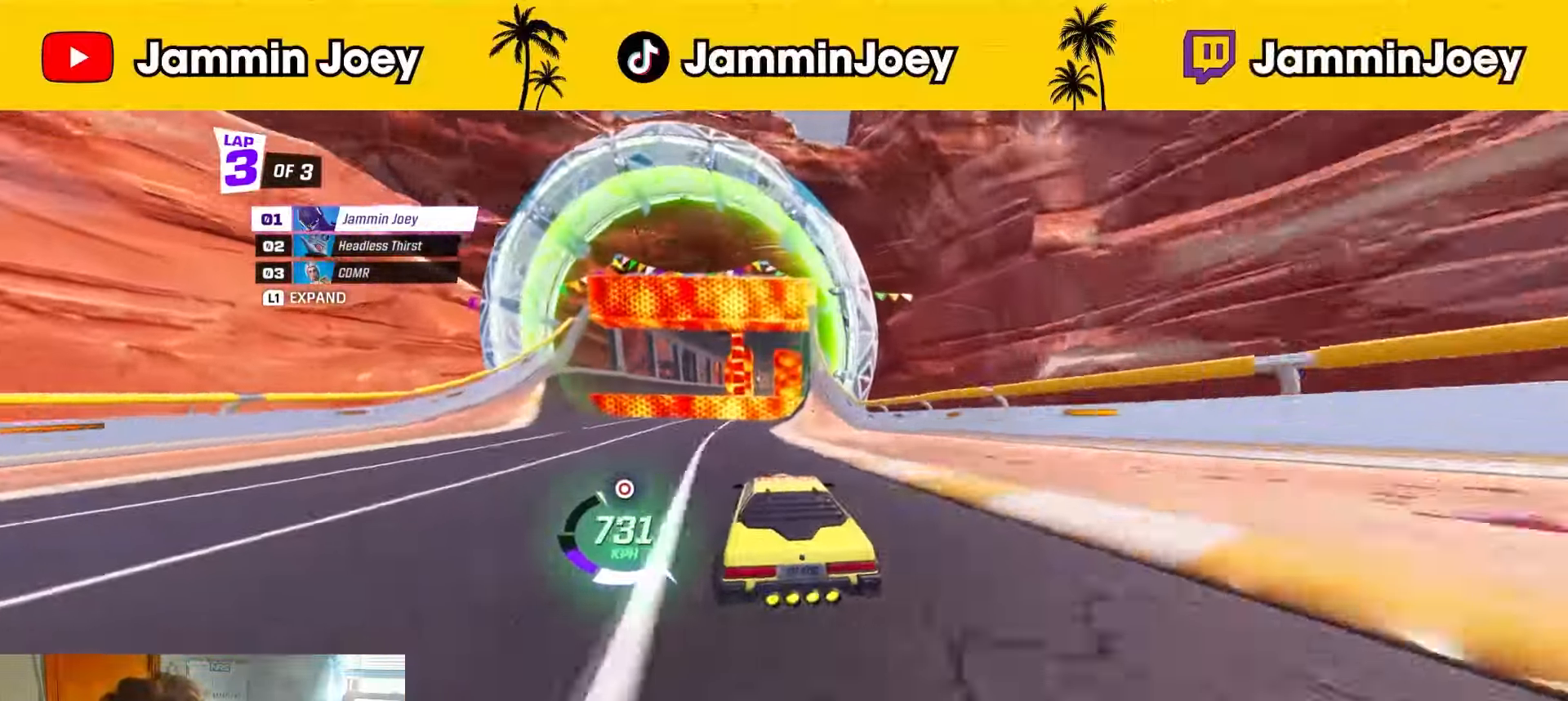
{"buttons": ["R1", "R2"], "left_stick": "down-right", "right_stick": "center", "events": [[42, "left_stick", "center"], [125, "CROSS", "down"], [125, "left_stick", "down"], [292, "CROSS", "up"], [292, "R1", "down"], [417, "left_stick", "down-right"]]}
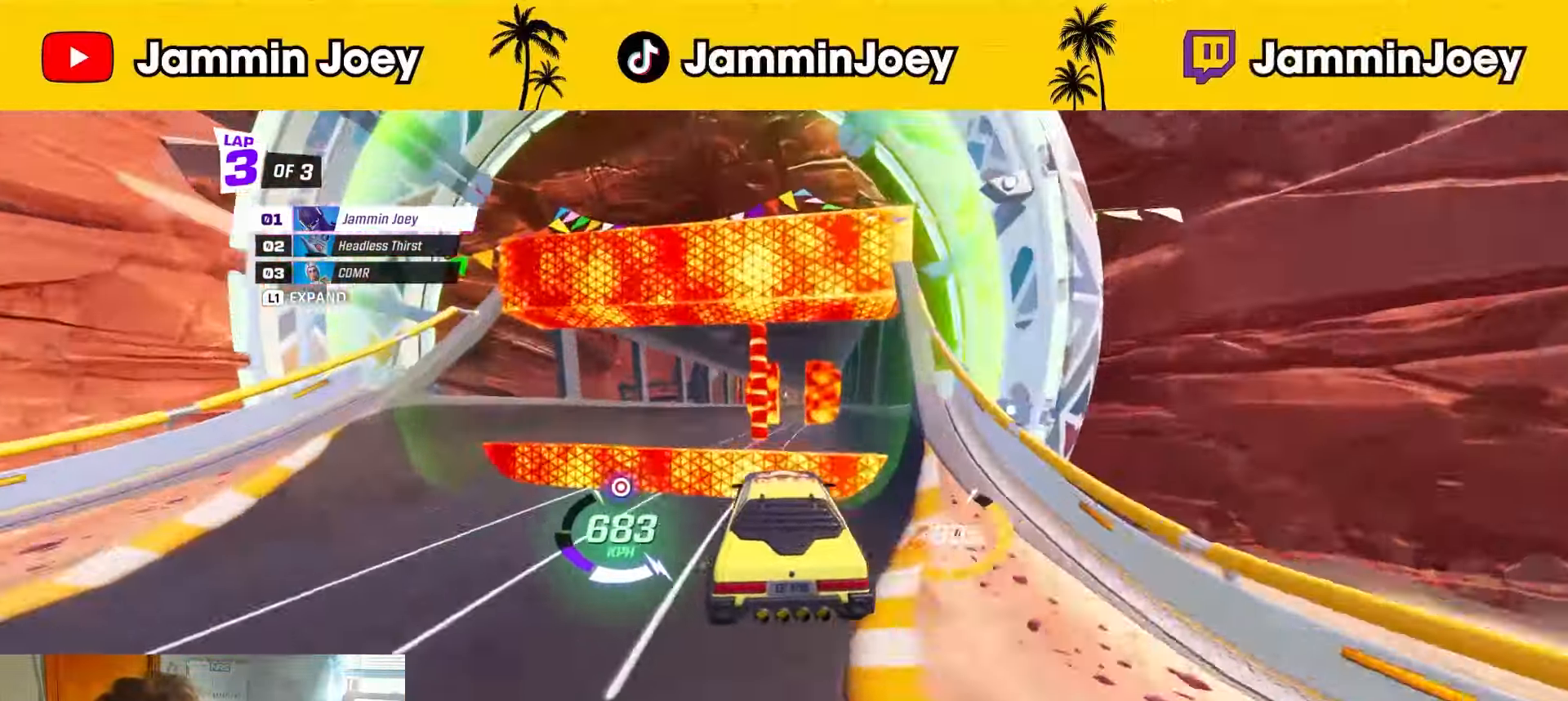
{"buttons": ["R1", "R2"], "left_stick": "center", "right_stick": "center", "events": [[42, "left_stick", "center"], [126, "left_stick", "down-right"], [292, "left_stick", "center"], [334, "R1", "up"], [501, "R1", "down"]]}
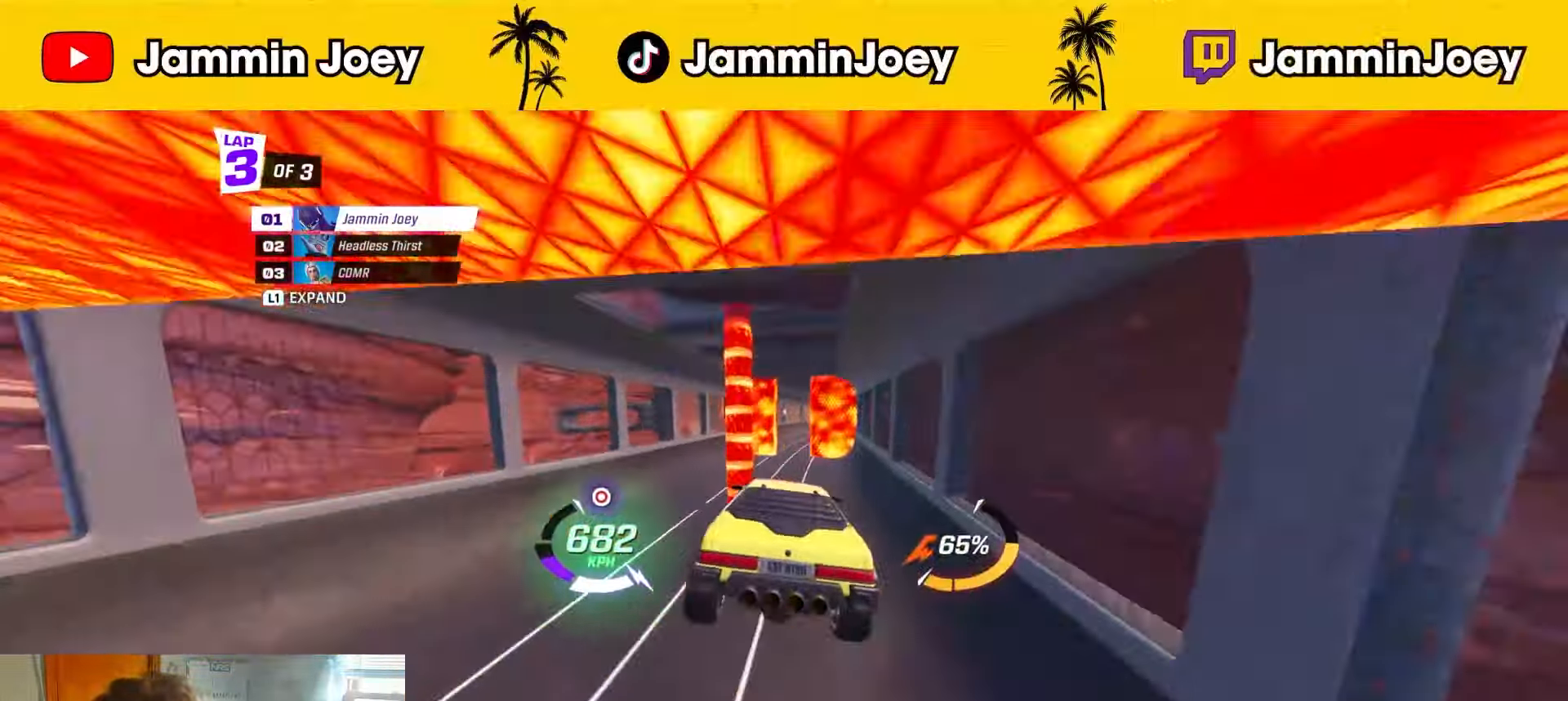
{"buttons": ["R2"], "left_stick": "center", "right_stick": "center", "events": [[125, "left_stick", "up"], [167, "R1", "up"], [250, "CROSS", "down"], [375, "CROSS", "up"], [375, "left_stick", "center"]]}
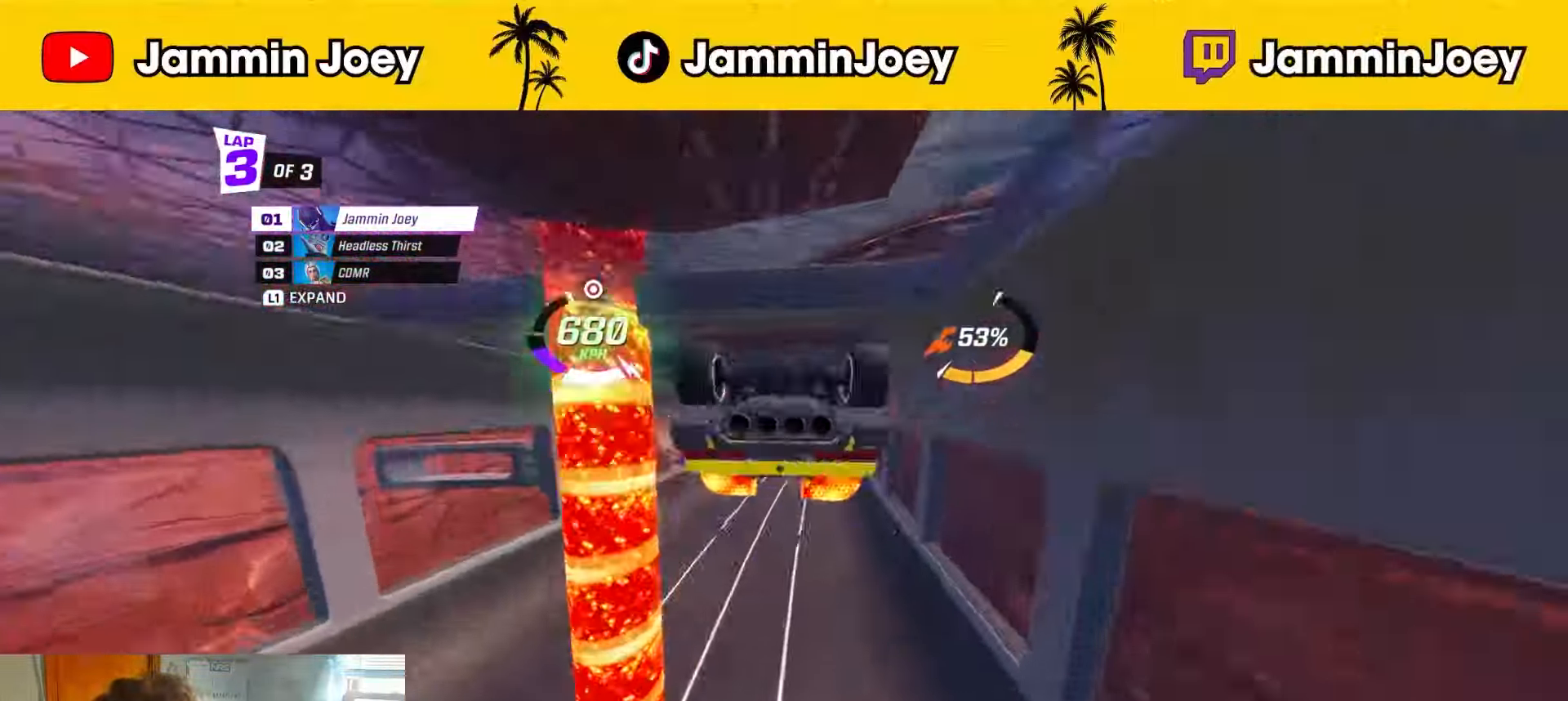
{"buttons": ["R2"], "left_stick": "center", "right_stick": "center", "events": [[126, "left_stick", "up-left"], [251, "left_stick", "center"]]}
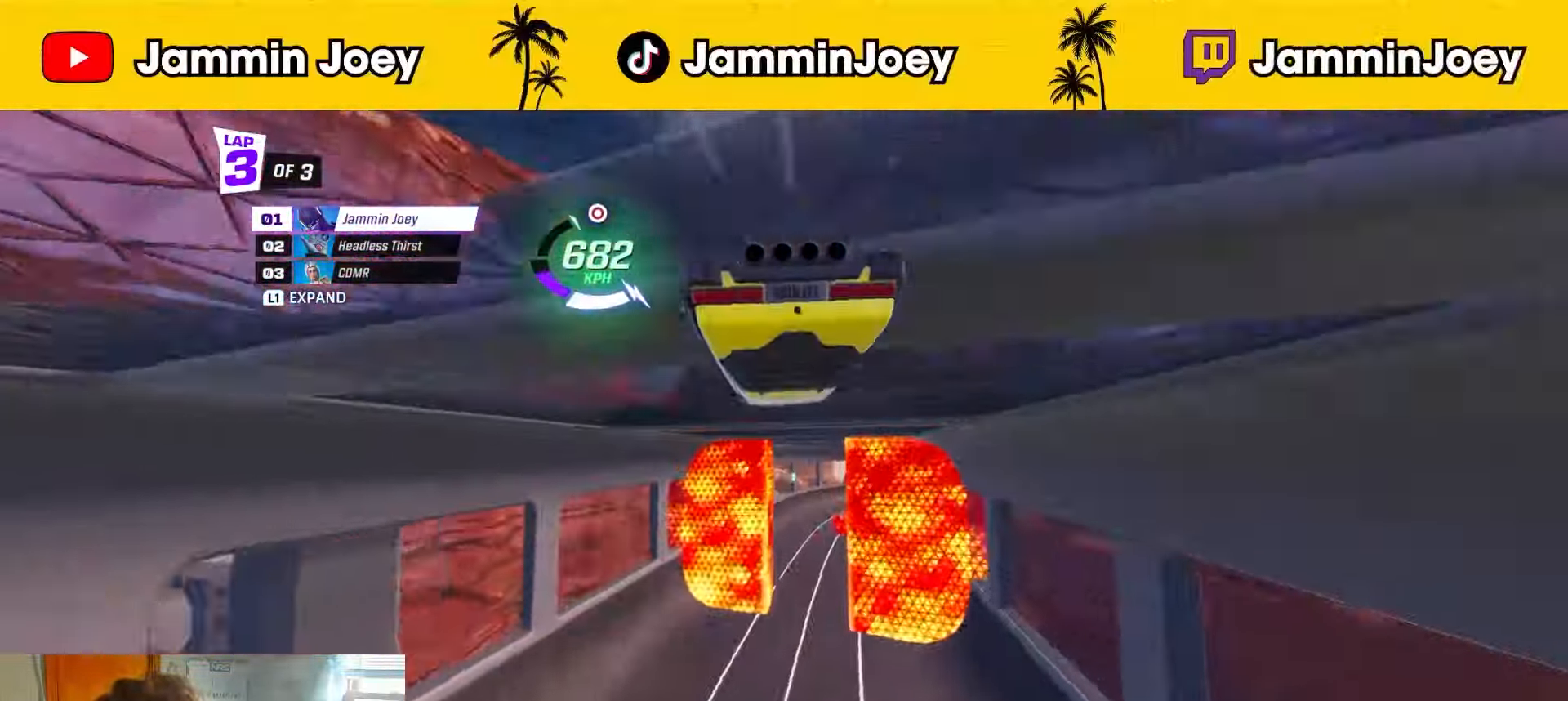
{"buttons": ["R2"], "left_stick": "center", "right_stick": "center", "events": [[125, "left_stick", "right"], [250, "left_stick", "center"]]}
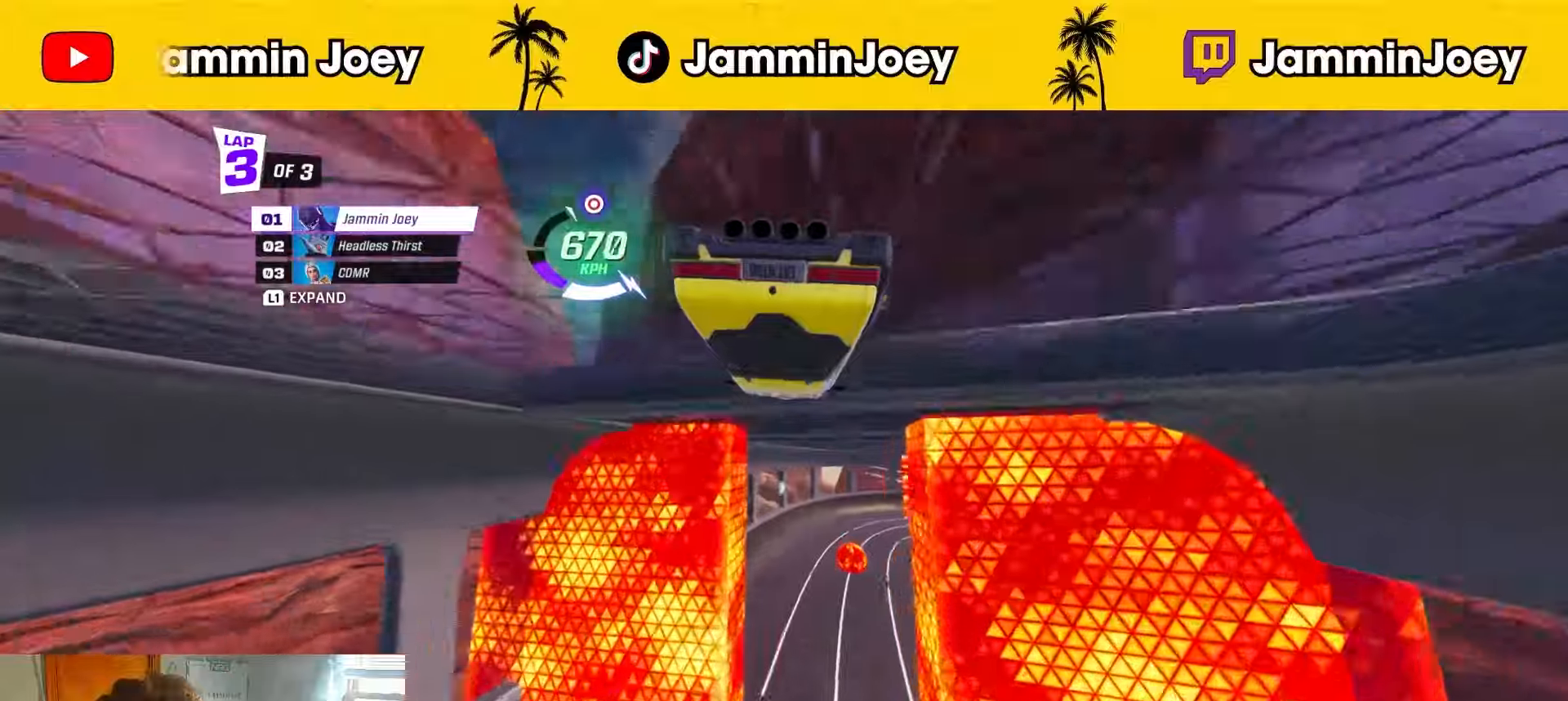
{"buttons": ["R2"], "left_stick": "right", "right_stick": "center", "events": [[42, "L1", "down"], [42, "left_stick", "right"], [209, "L1", "up"], [209, "left_stick", "center"], [459, "left_stick", "right"]]}
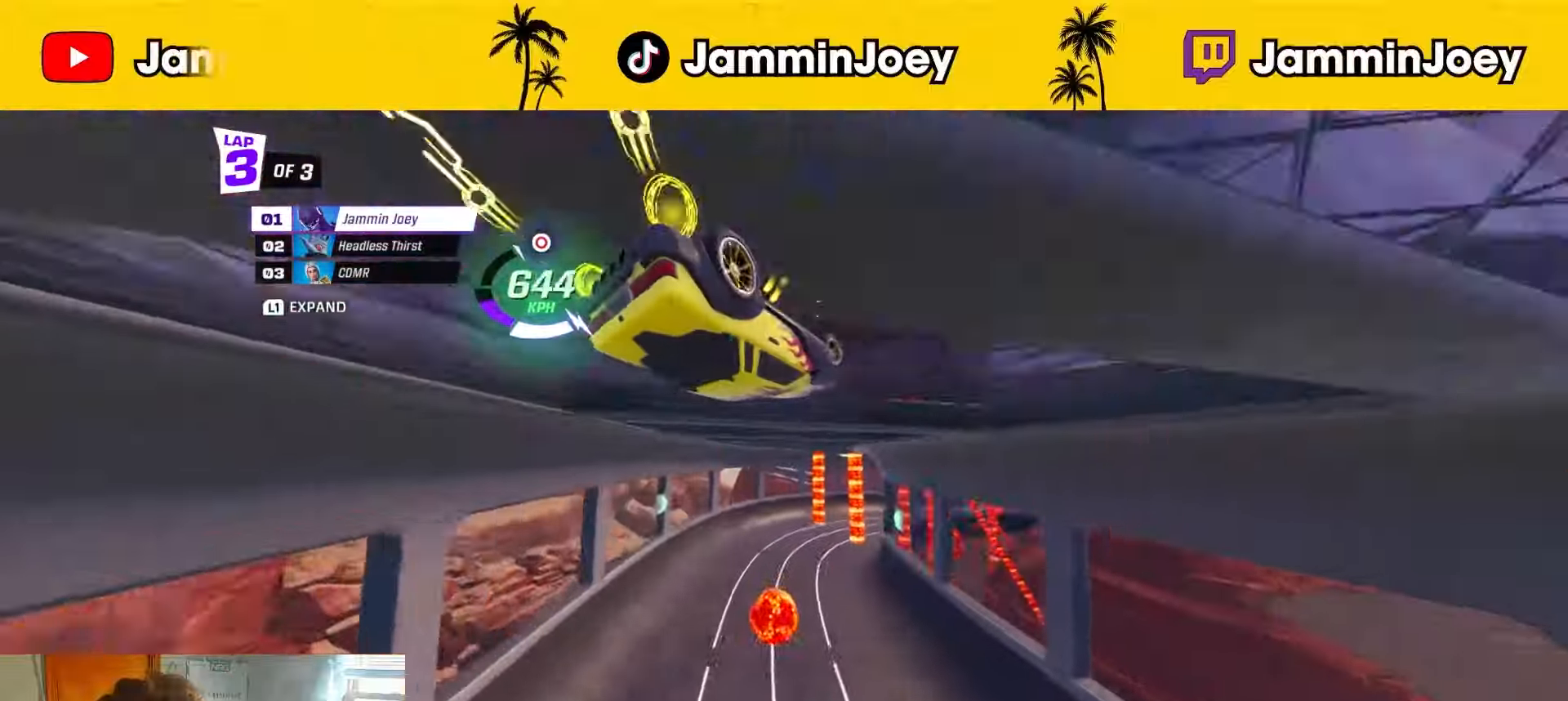
{"buttons": ["R2"], "left_stick": "center", "right_stick": "center", "events": [[208, "L1", "down"], [208, "left_stick", "left"], [375, "L1", "up"], [417, "left_stick", "center"]]}
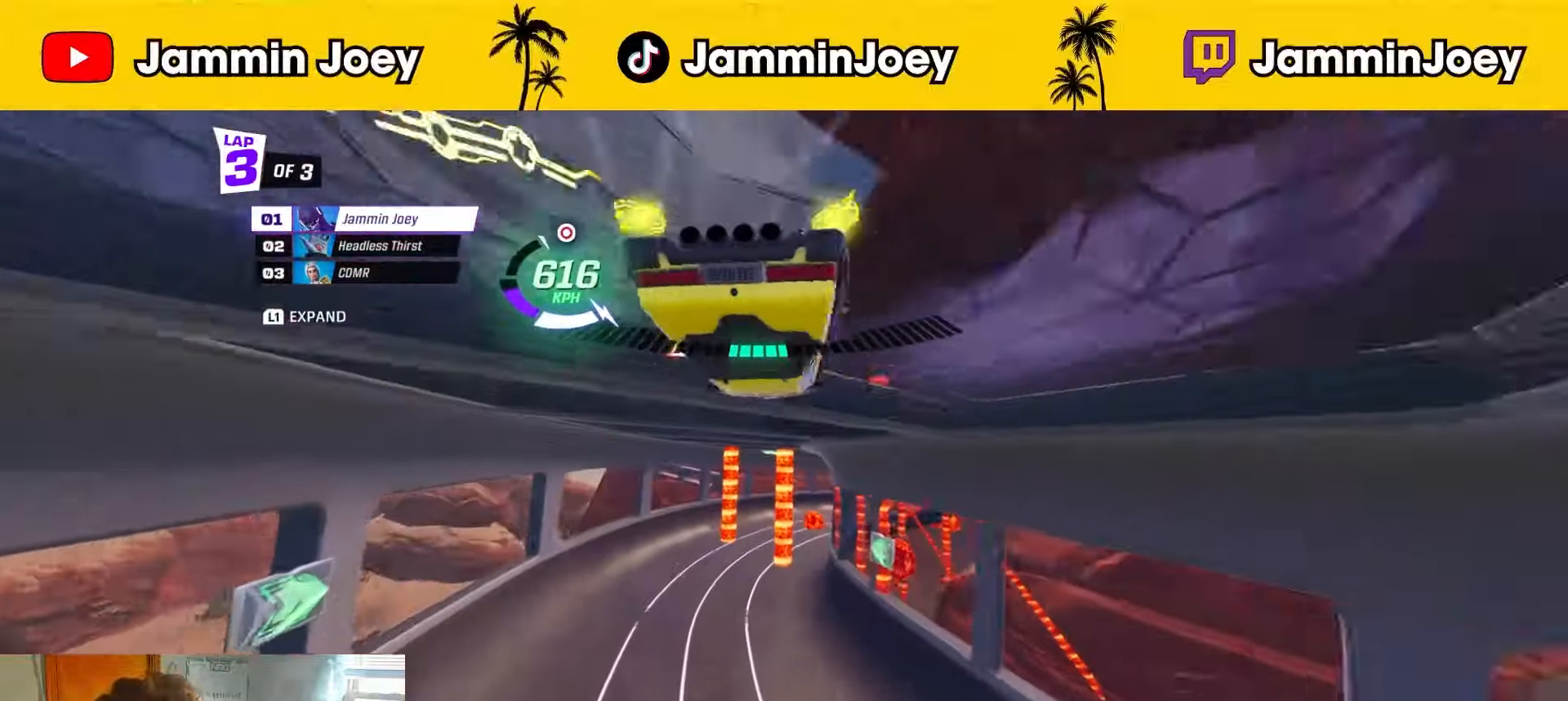
{"buttons": ["R2"], "left_stick": "right", "right_stick": "center", "events": [[209, "left_stick", "right"], [292, "L1", "down"], [459, "L1", "up"]]}
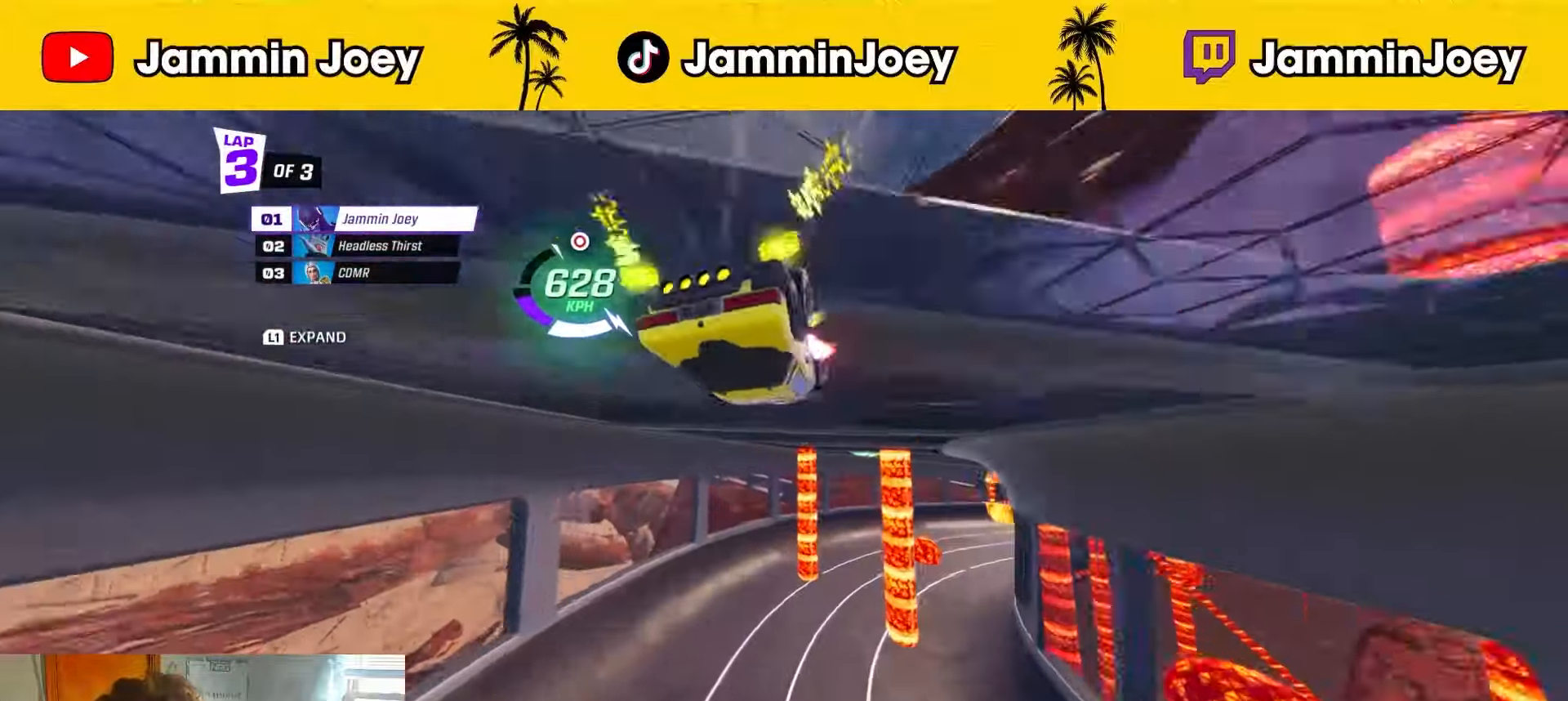
{"buttons": ["R2"], "left_stick": "right", "right_stick": "center", "events": [[333, "L1", "down"], [458, "L1", "up"]]}
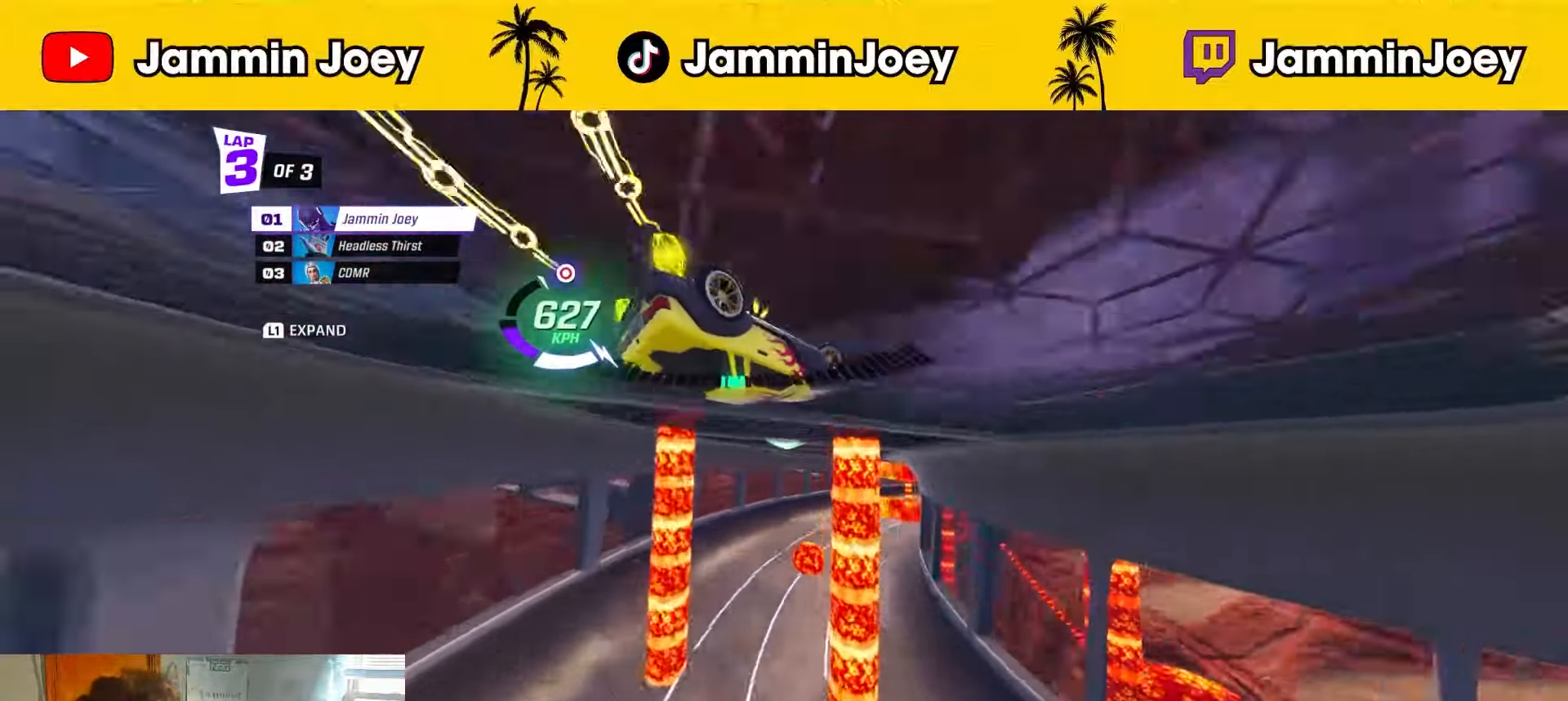
{"buttons": ["R2"], "left_stick": "up-left", "right_stick": "center", "events": [[125, "L3", "down"], [209, "L3", "up"], [334, "L1", "down"], [376, "left_stick", "up-left"], [459, "L1", "up"]]}
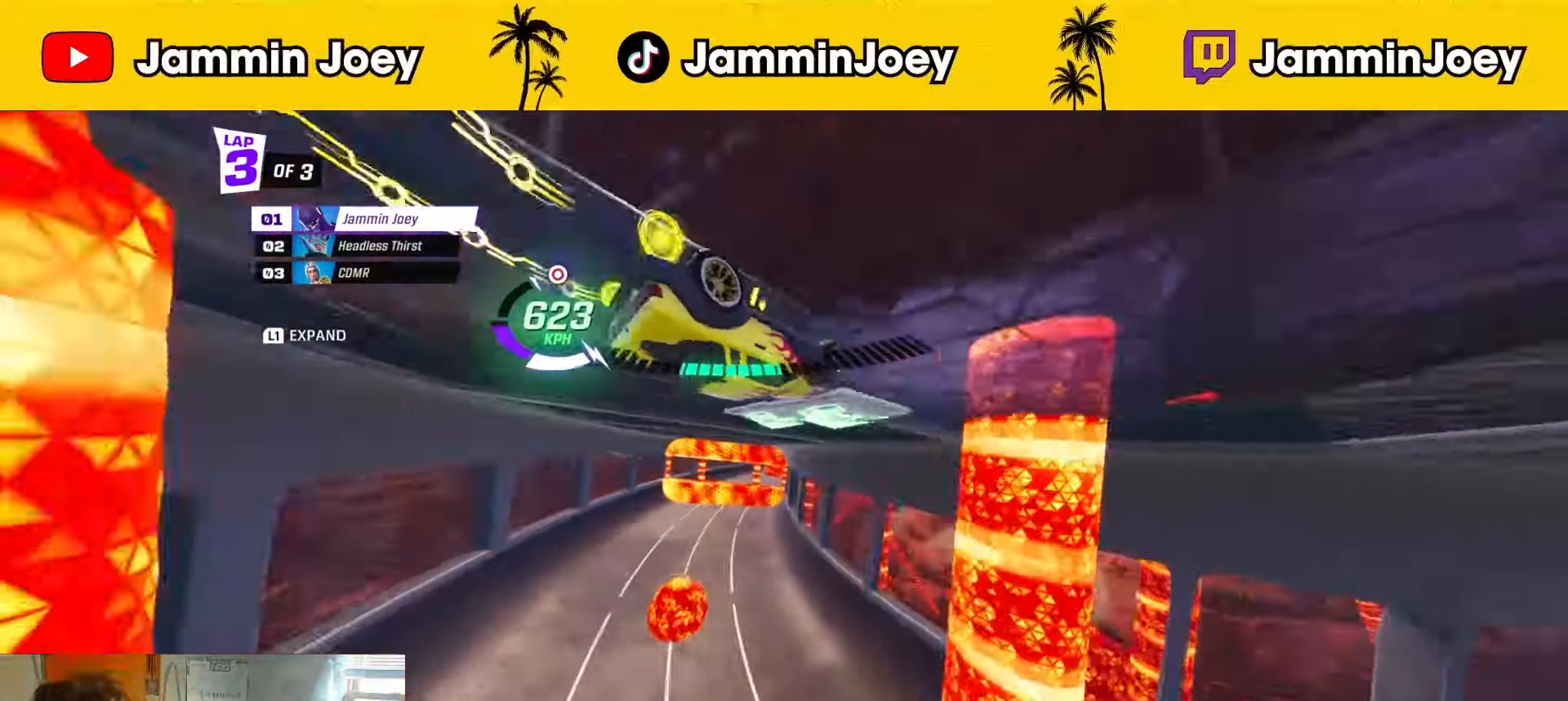
{"buttons": ["R2"], "left_stick": "center", "right_stick": "center", "events": [[83, "left_stick", "up-right"], [208, "left_stick", "right"], [292, "left_stick", "center"]]}
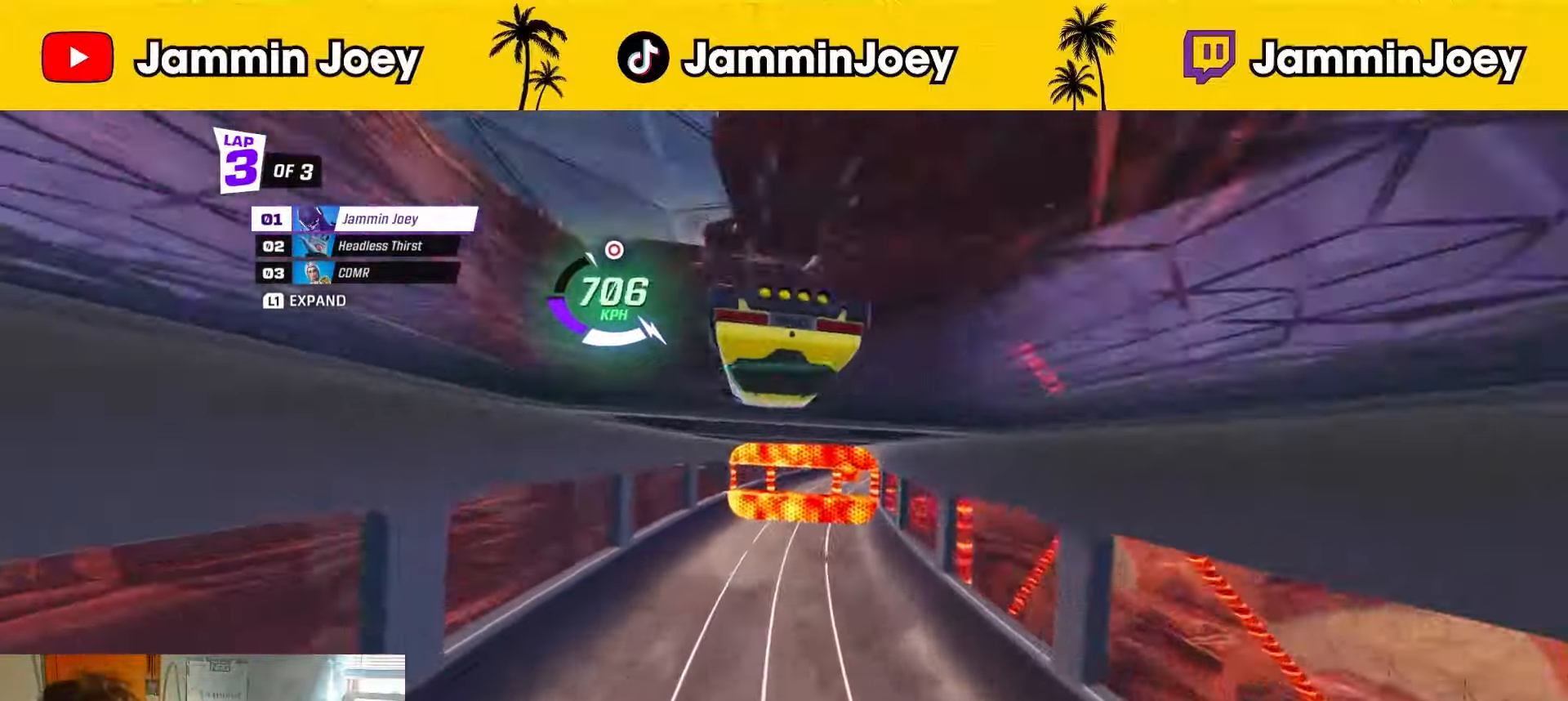
{"buttons": ["R1", "R2"], "left_stick": "right", "right_stick": "center", "events": [[42, "CROSS", "down"], [125, "left_stick", "right"], [167, "CROSS", "up"], [250, "left_stick", "center"], [334, "left_stick", "right"], [376, "R1", "down"]]}
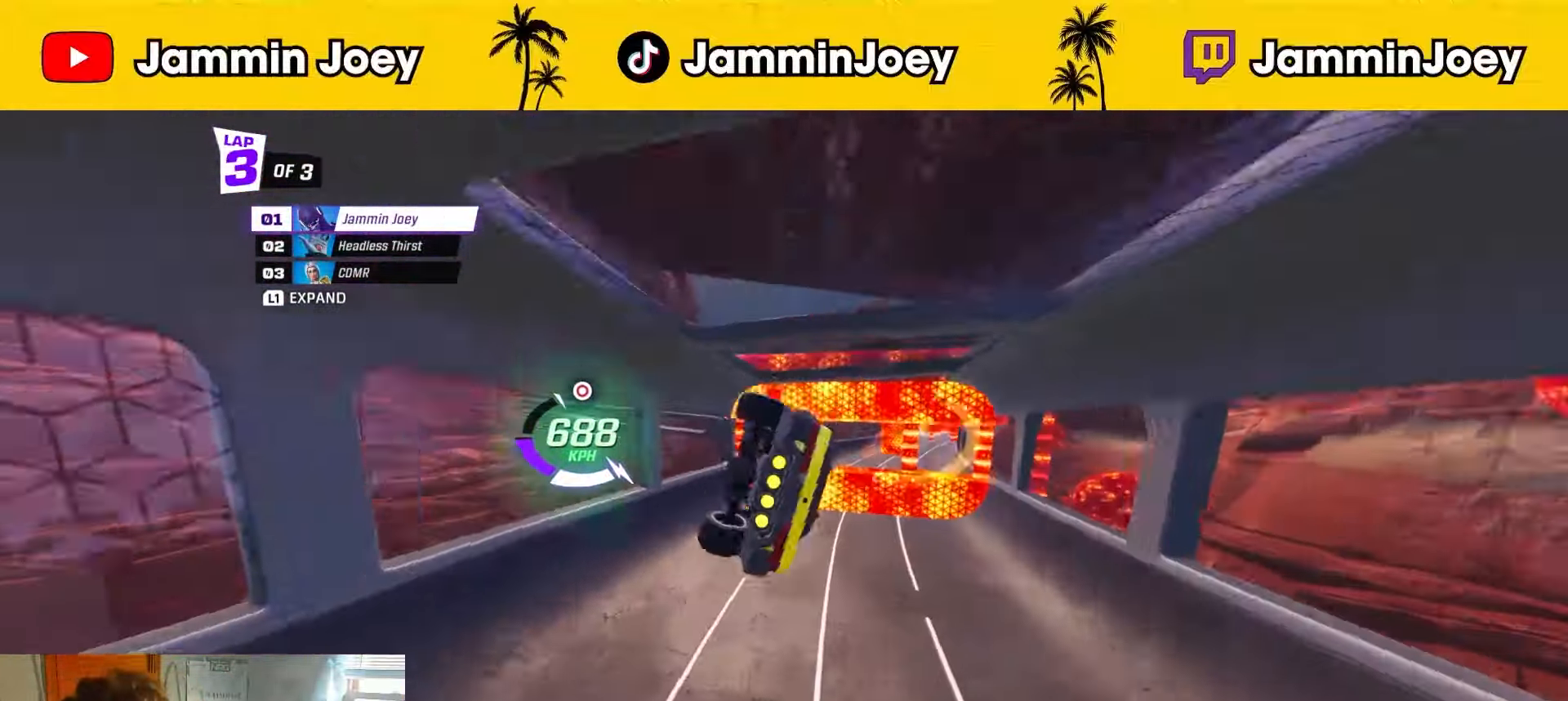
{"buttons": ["R1", "R2"], "left_stick": "center", "right_stick": "center", "events": [[41, "left_stick", "center"], [125, "R1", "up"], [292, "R1", "down"]]}
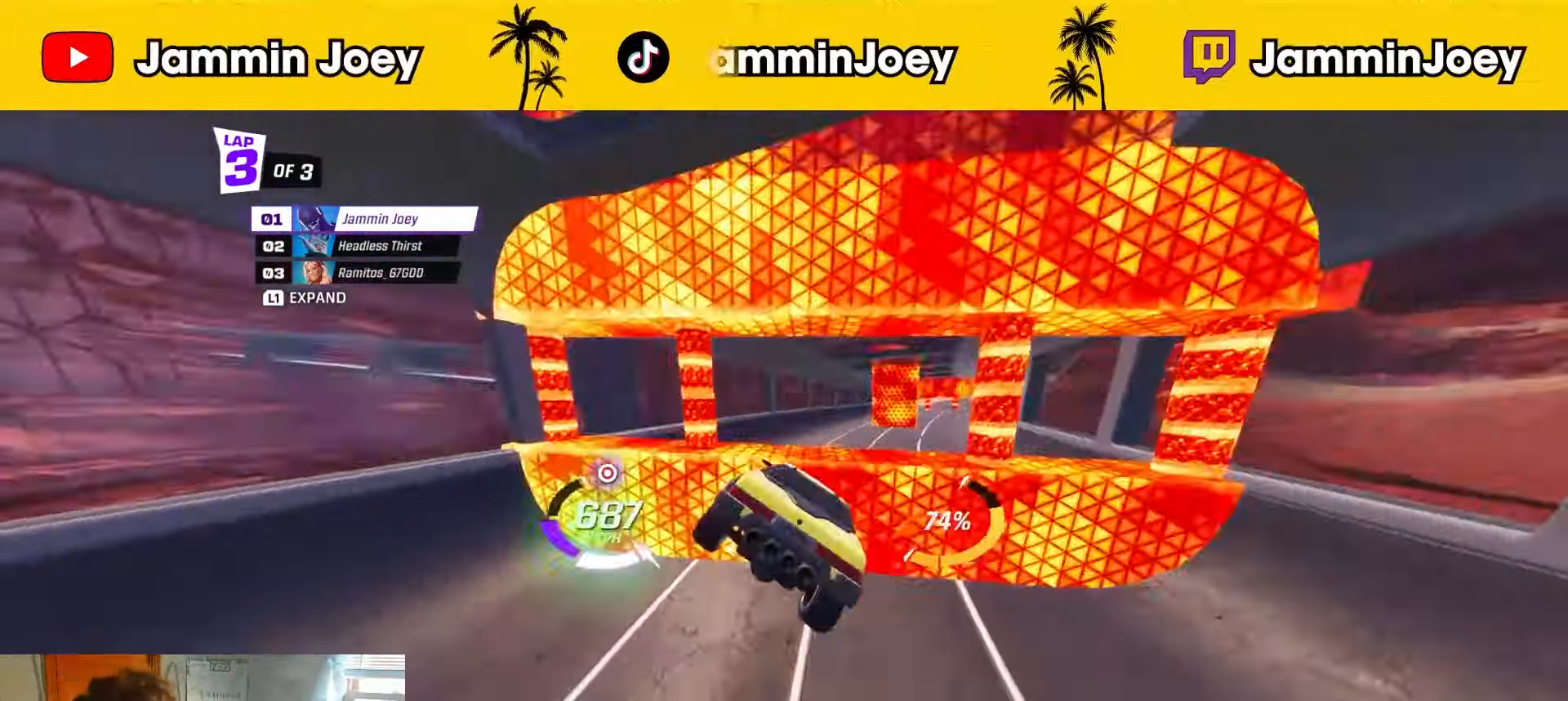
{"buttons": ["R2"], "left_stick": "center", "right_stick": "center", "events": [[209, "R1", "up"]]}
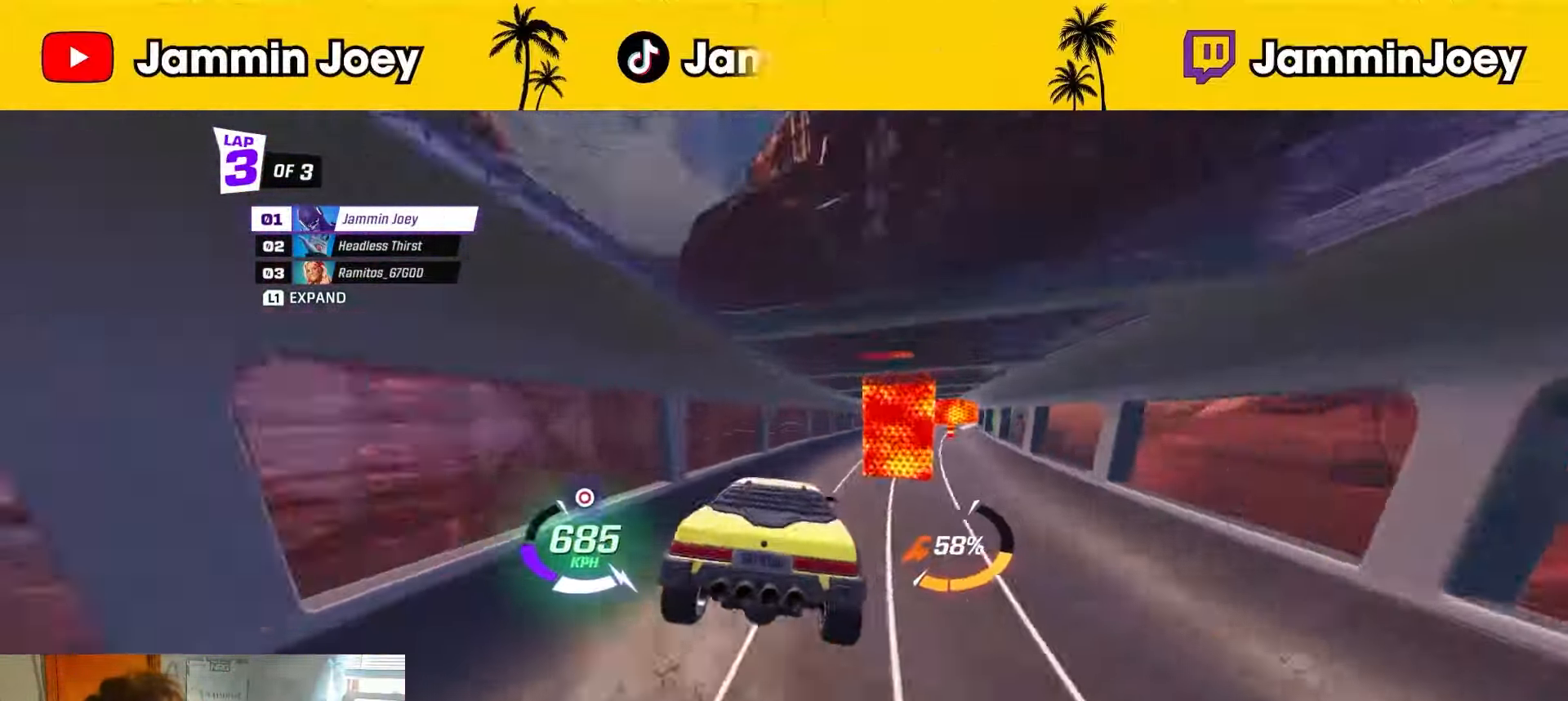
{"buttons": ["R2"], "left_stick": "up-right", "right_stick": "center", "events": [[83, "left_stick", "down"], [166, "left_stick", "down-right"], [375, "left_stick", "center"], [458, "left_stick", "up-right"]]}